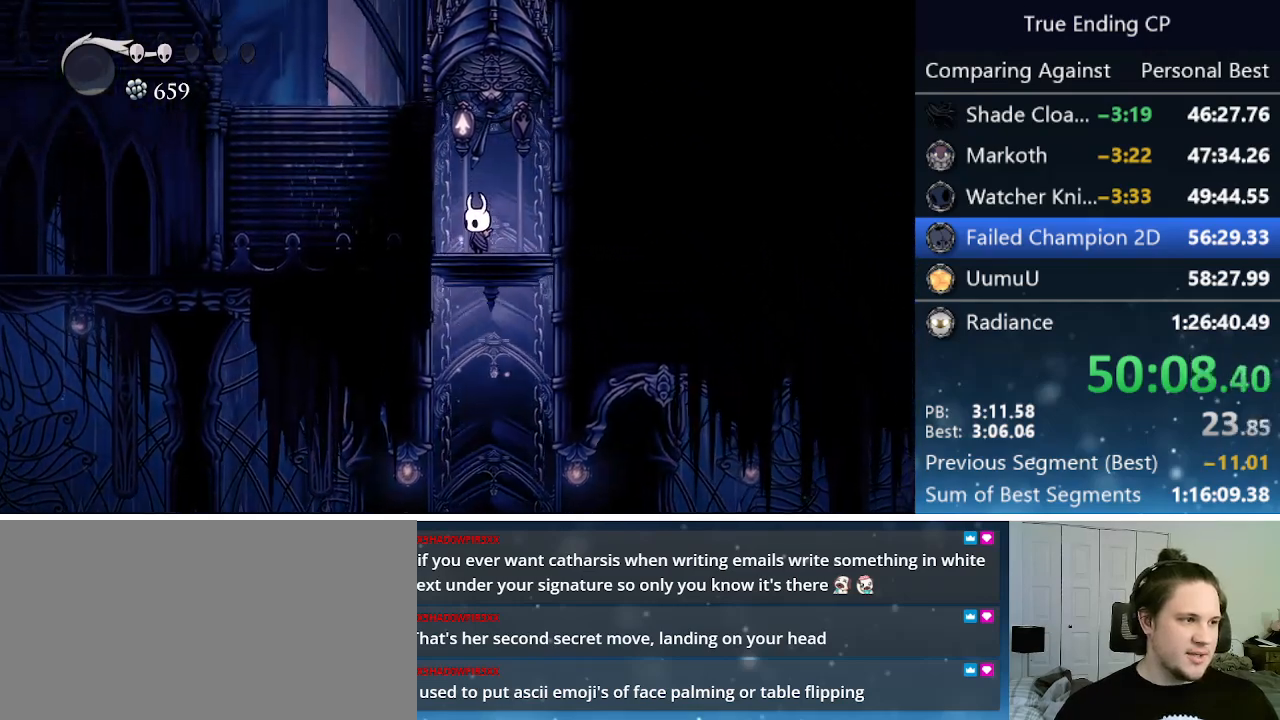
Gameplay with keyboard; each line is a JSON object with the keys held at the frame after it. "events" lists presses ("down") and releases ("up") of "cast", "cdash", "dash", "dnail", "down", "focus", "jump", "left", "menu", "nail", "pause", "right" and "up" between this image and that frame as [ms after this image, input, new state], when the widget could be followed in between. No other keys are recorded. Mouse input is not recorded. Key names are as the overlay labels them; some are game actions (e.g. jump) rather than physical keys.
{"keys": ["jump", "left", "nail", "up"], "events": [[100, "jump", "down"], [200, "up", "down"], [433, "left", "down"], [433, "nail", "down"]]}
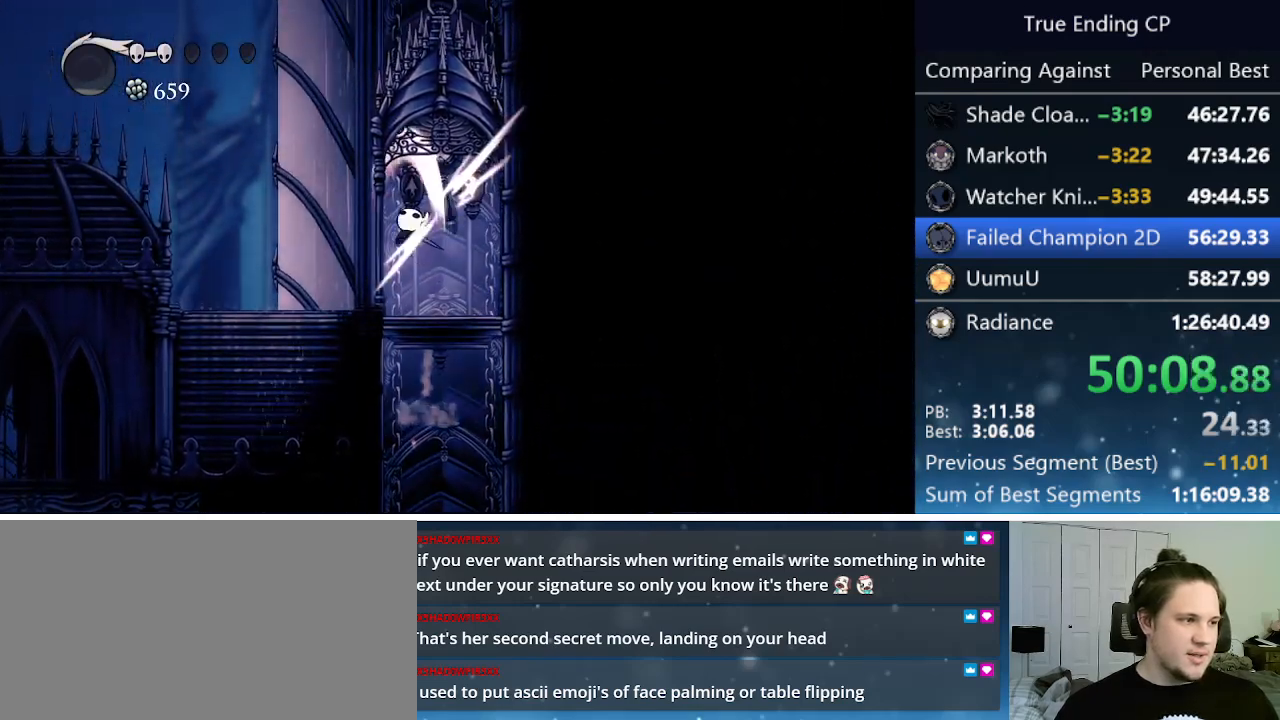
{"keys": ["jump", "left"], "events": [[33, "dash", "down"], [33, "jump", "up"], [33, "up", "up"], [133, "nail", "up"], [266, "dash", "up"], [266, "jump", "down"]]}
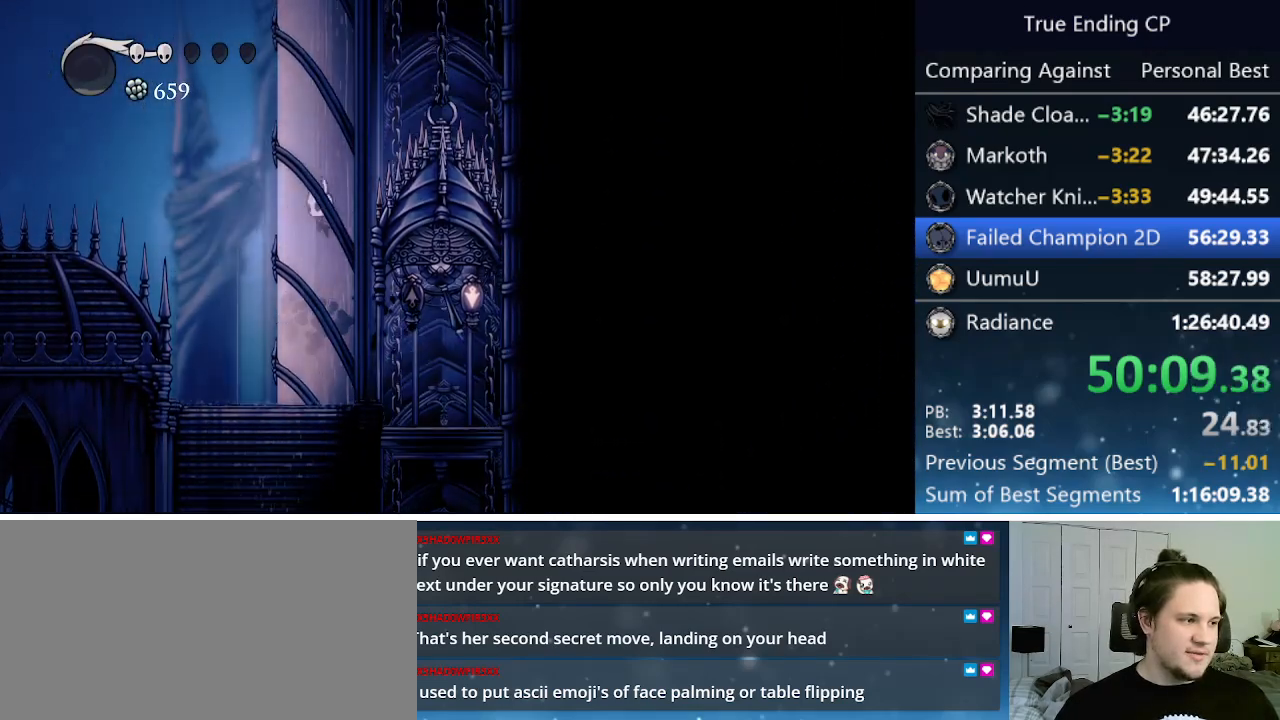
{"keys": ["jump", "left"], "events": [[50, "jump", "up"], [100, "jump", "down"], [383, "jump", "up"], [416, "jump", "down"]]}
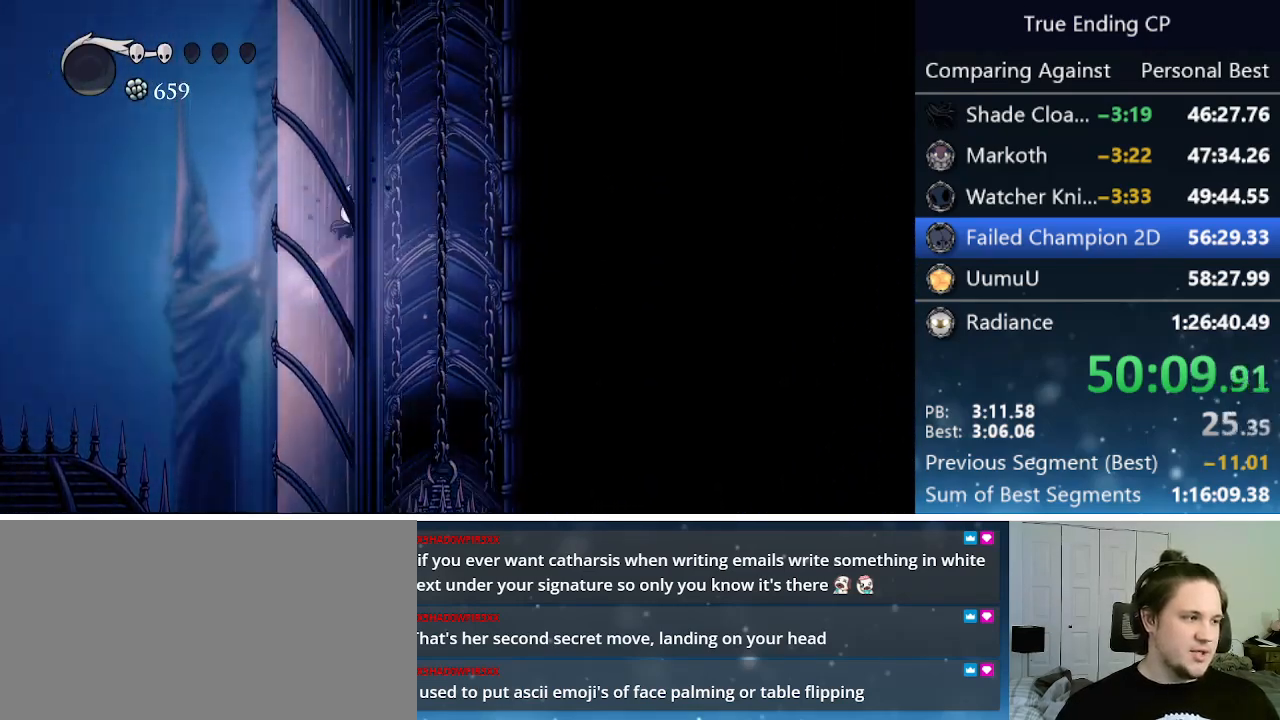
{"keys": ["jump", "left"], "events": [[200, "jump", "up"], [250, "jump", "down"]]}
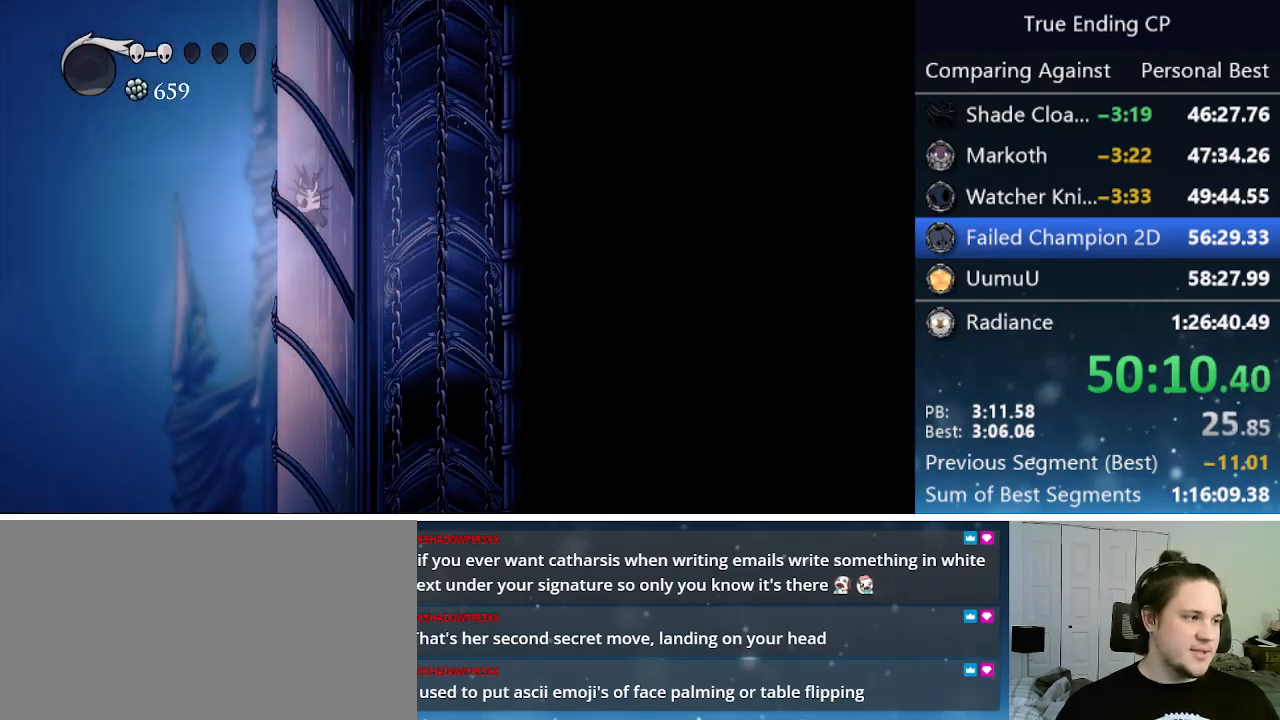
{"keys": ["jump", "left"], "events": [[33, "jump", "up"], [66, "jump", "down"], [366, "jump", "up"], [400, "jump", "down"]]}
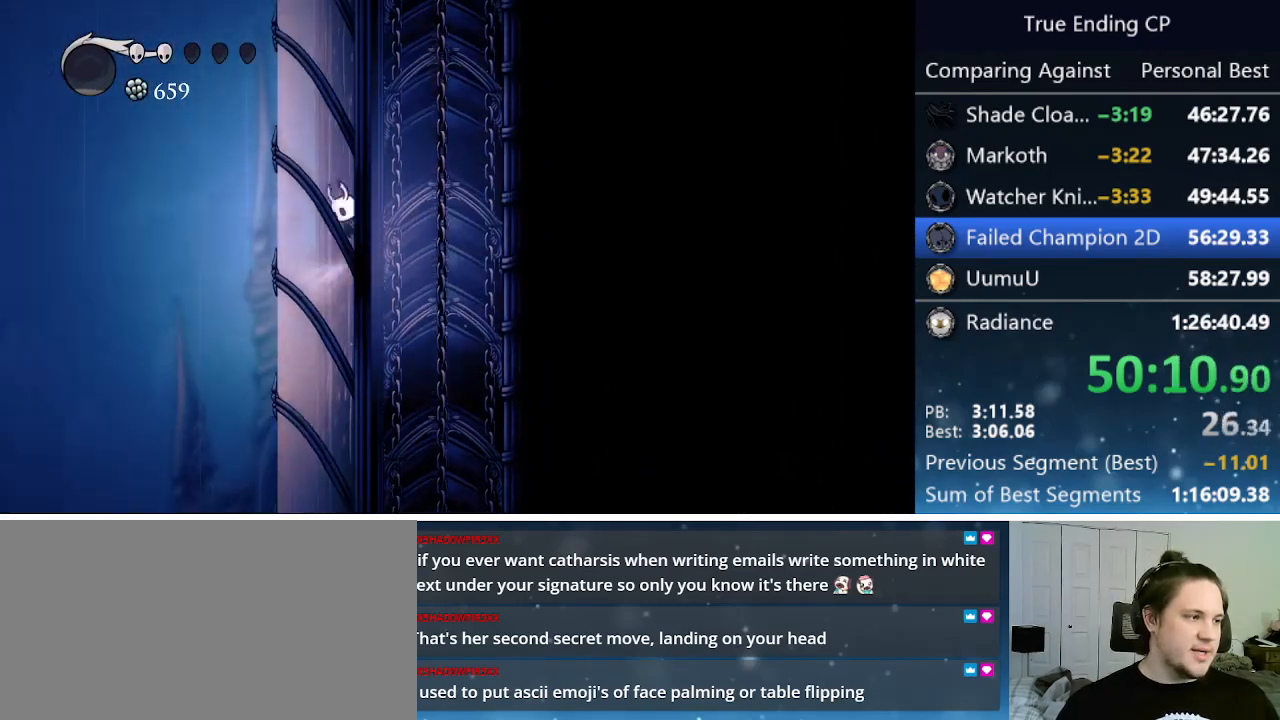
{"keys": ["left"], "events": [[150, "jump", "up"], [183, "jump", "down"], [466, "jump", "up"]]}
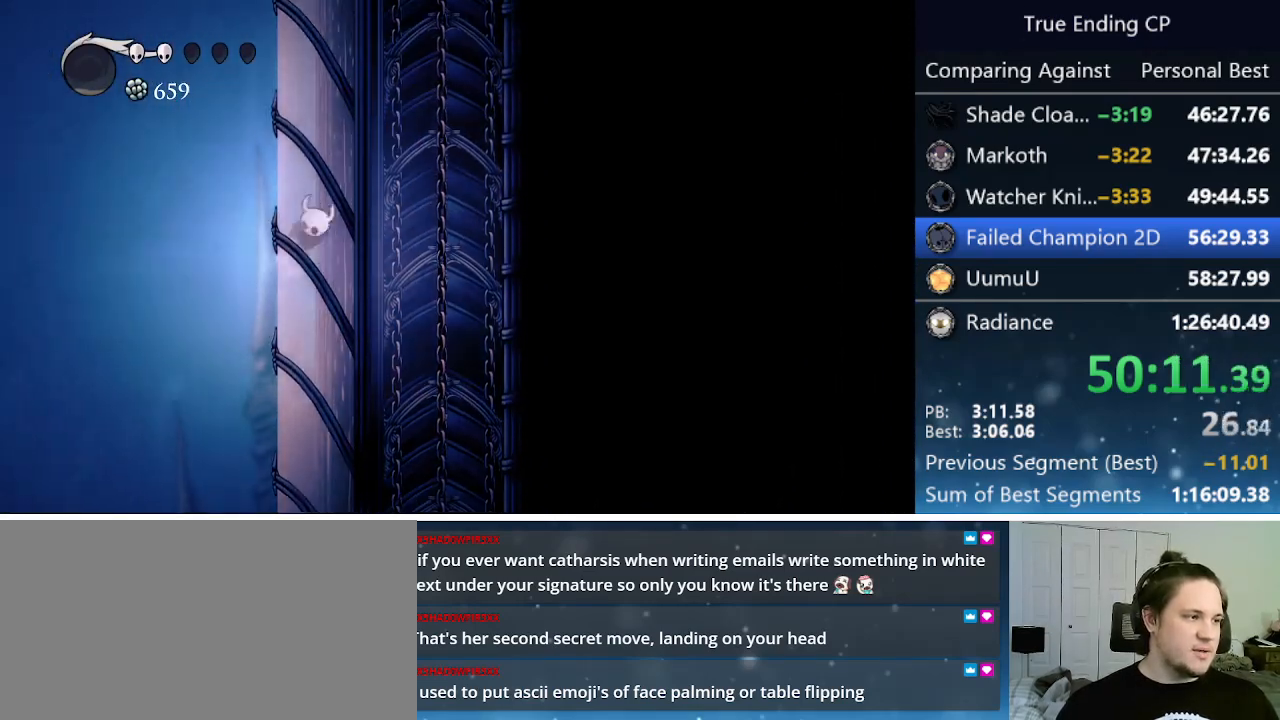
{"keys": ["jump", "left"], "events": [[16, "jump", "down"], [250, "jump", "up"], [300, "jump", "down"]]}
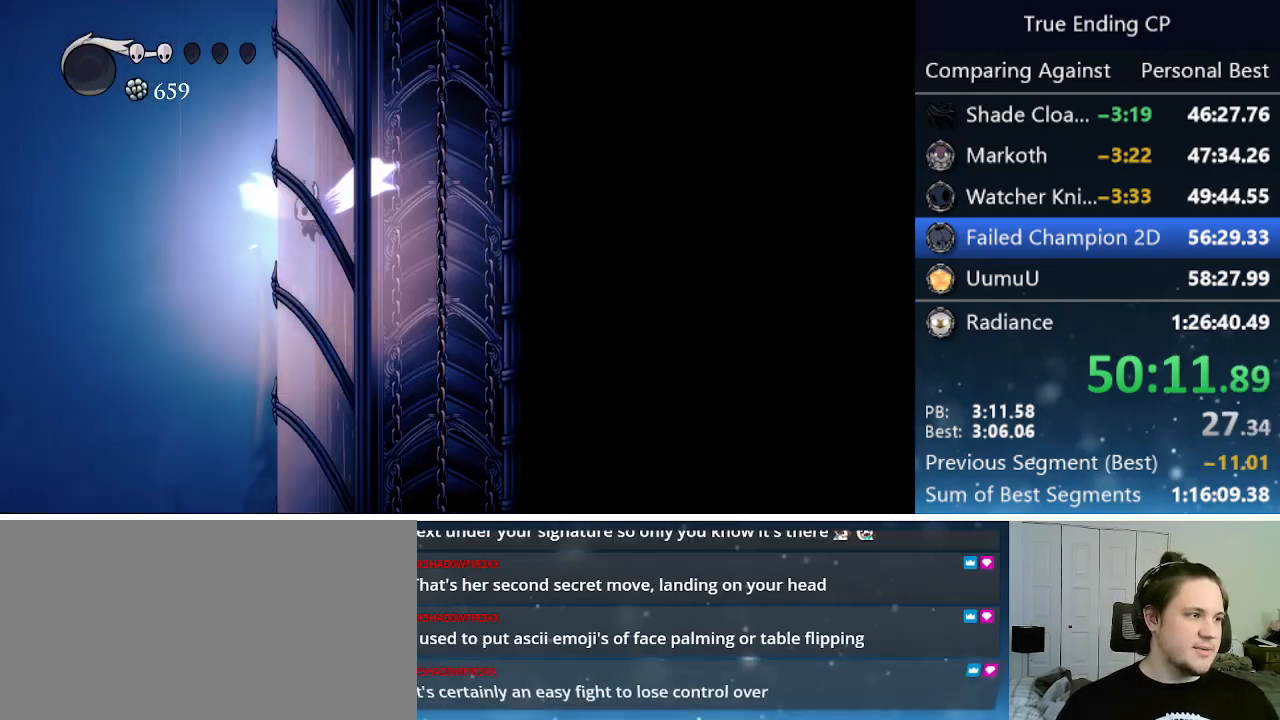
{"keys": ["jump", "left"], "events": [[83, "jump", "up"], [116, "jump", "down"], [416, "jump", "up"], [500, "jump", "down"]]}
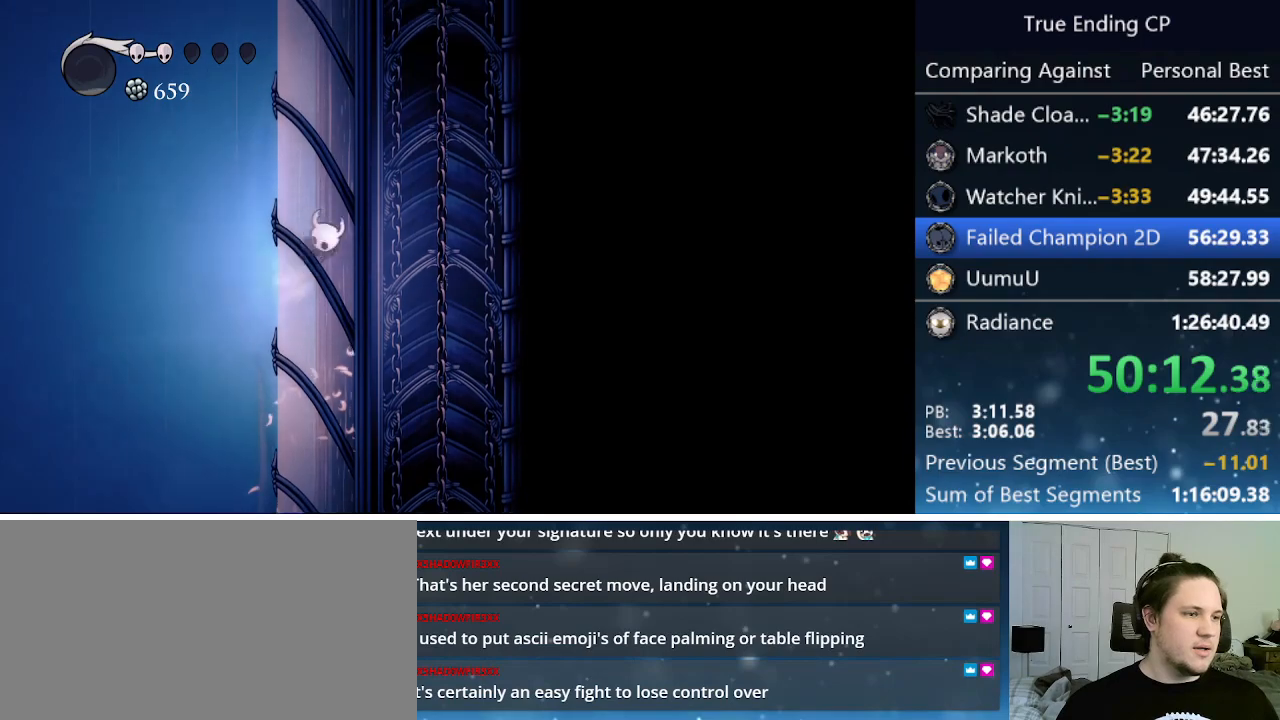
{"keys": ["jump", "left"], "events": [[233, "jump", "up"], [283, "jump", "down"]]}
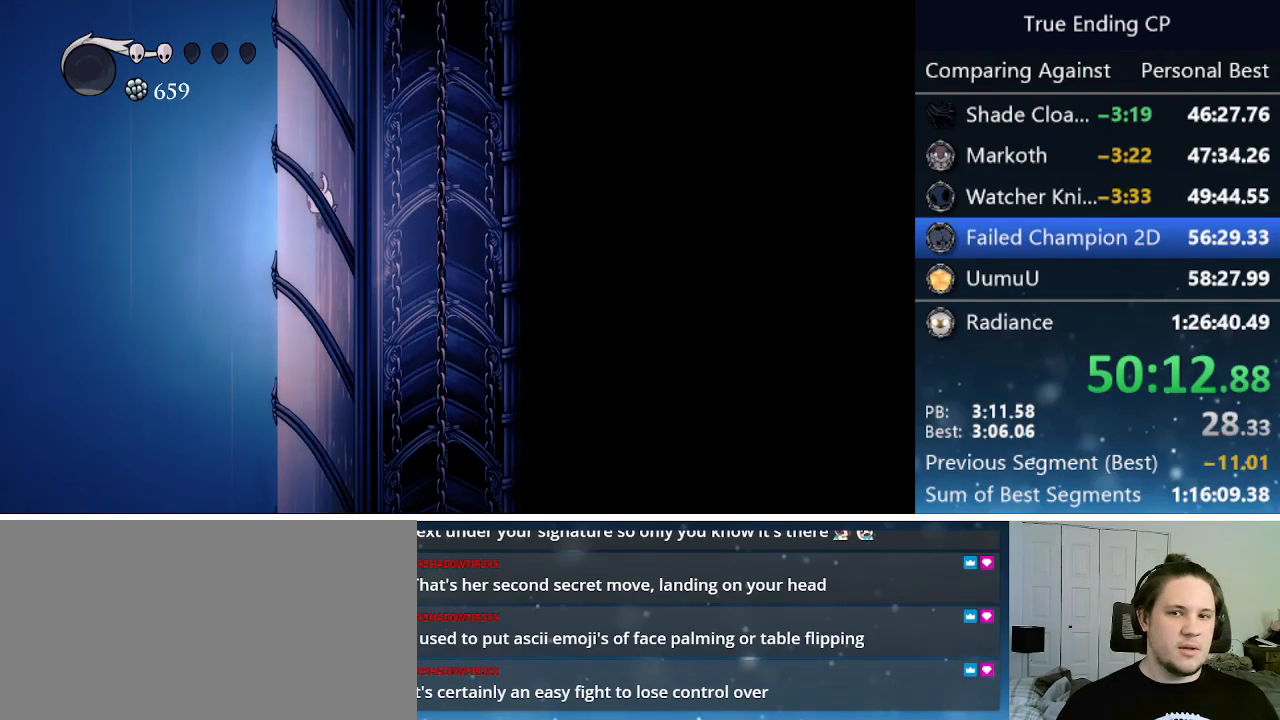
{"keys": ["jump", "left"], "events": [[66, "jump", "up"], [116, "jump", "down"], [383, "jump", "up"], [483, "jump", "down"]]}
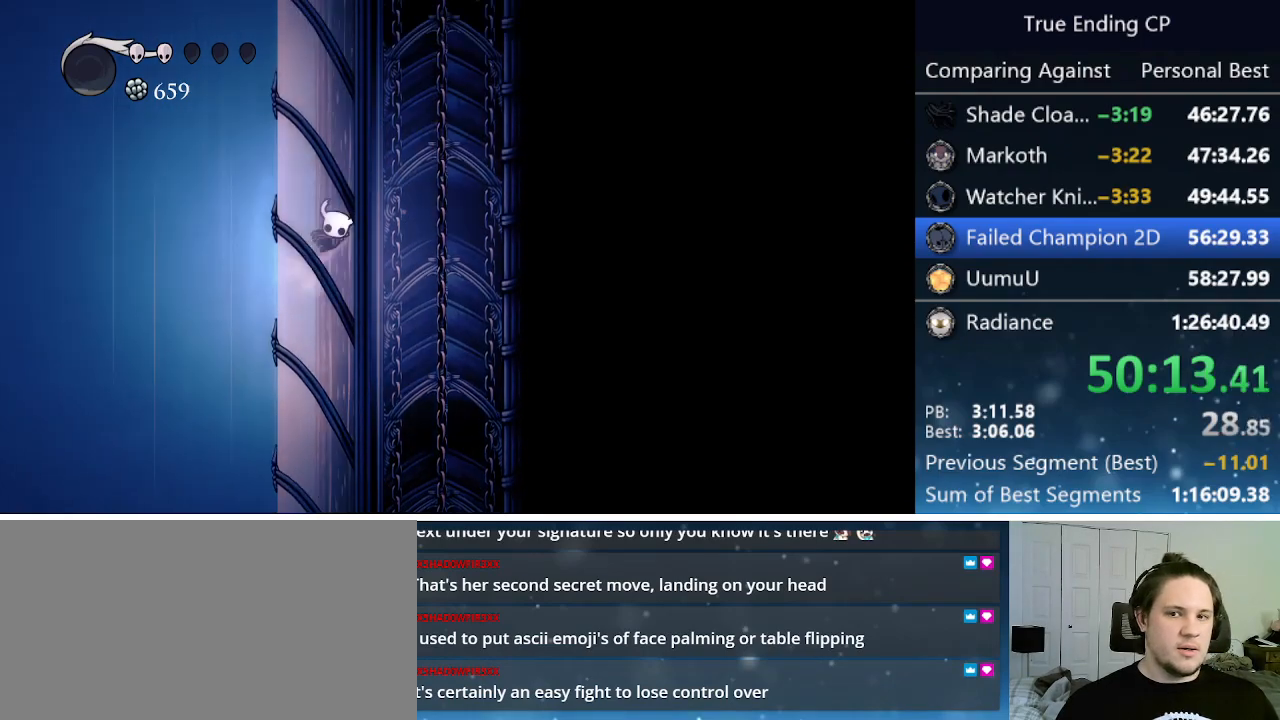
{"keys": ["jump", "left"], "events": [[216, "jump", "up"], [266, "jump", "down"]]}
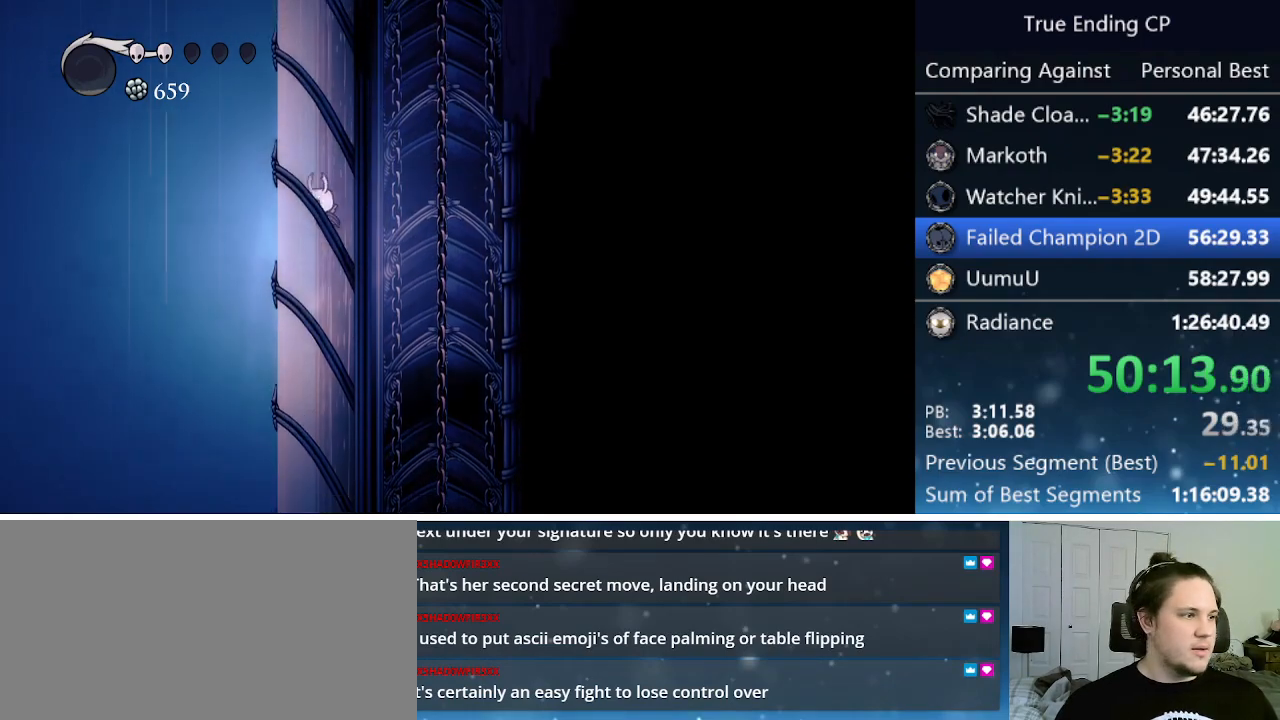
{"keys": ["jump", "left"], "events": [[383, "jump", "up"], [433, "jump", "down"]]}
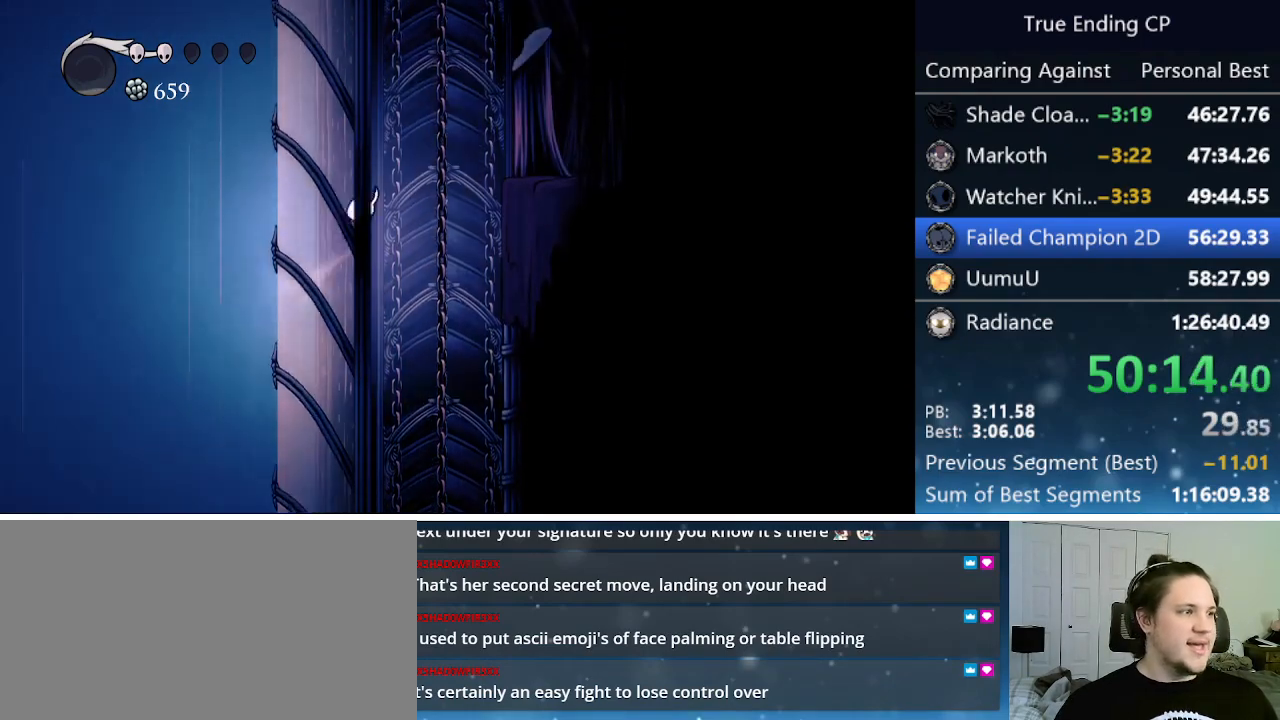
{"keys": ["left"], "events": [[483, "jump", "up"]]}
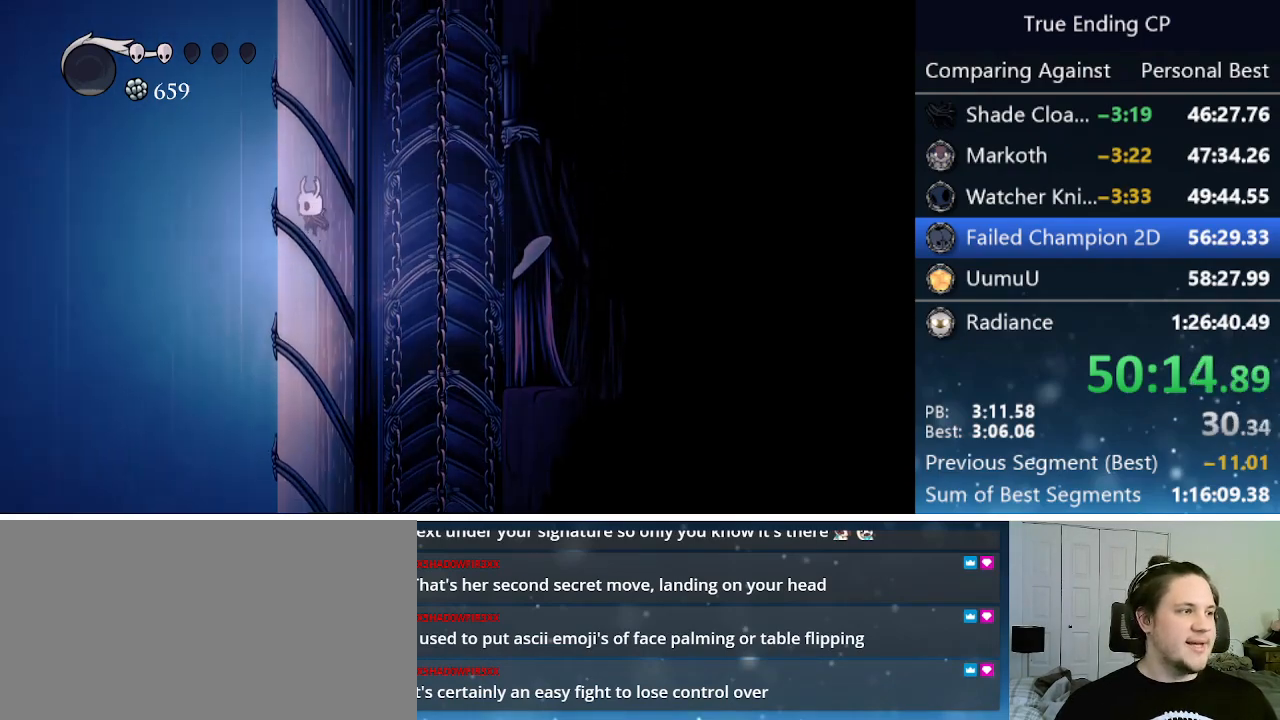
{"keys": ["jump", "left"], "events": [[33, "jump", "down"], [266, "jump", "up"], [350, "jump", "down"]]}
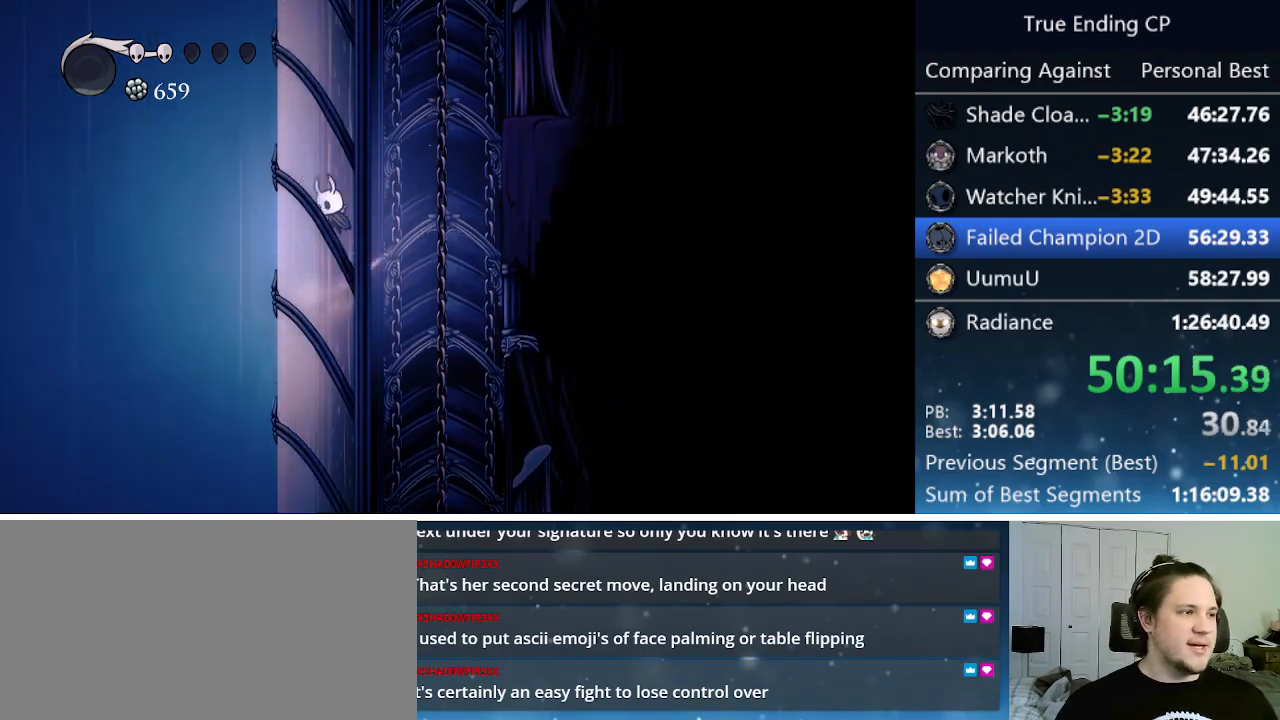
{"keys": ["jump", "left"], "events": [[83, "jump", "up"], [133, "jump", "down"], [433, "jump", "up"], [483, "jump", "down"]]}
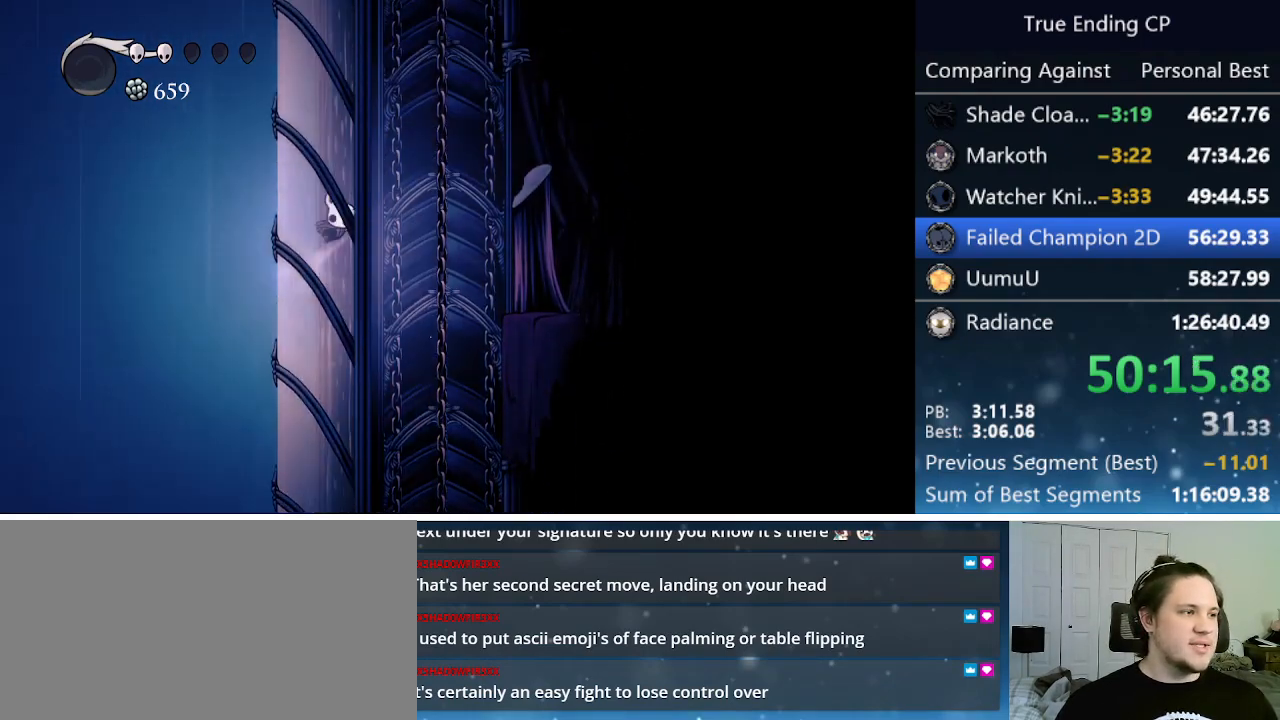
{"keys": ["jump", "left"], "events": [[200, "jump", "up"], [300, "jump", "down"]]}
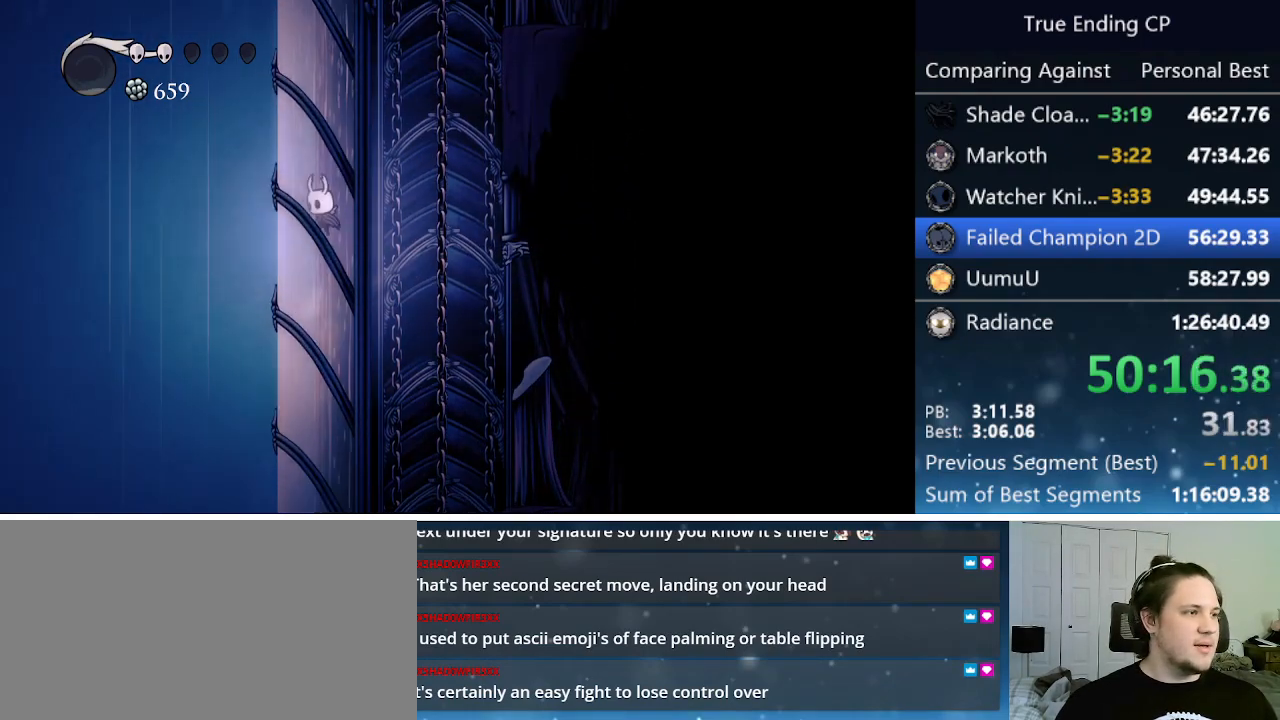
{"keys": ["jump"], "events": [[83, "jump", "up"], [133, "jump", "down"], [216, "left", "up"], [216, "right", "down"], [400, "jump", "up"], [450, "jump", "down"], [450, "right", "up"]]}
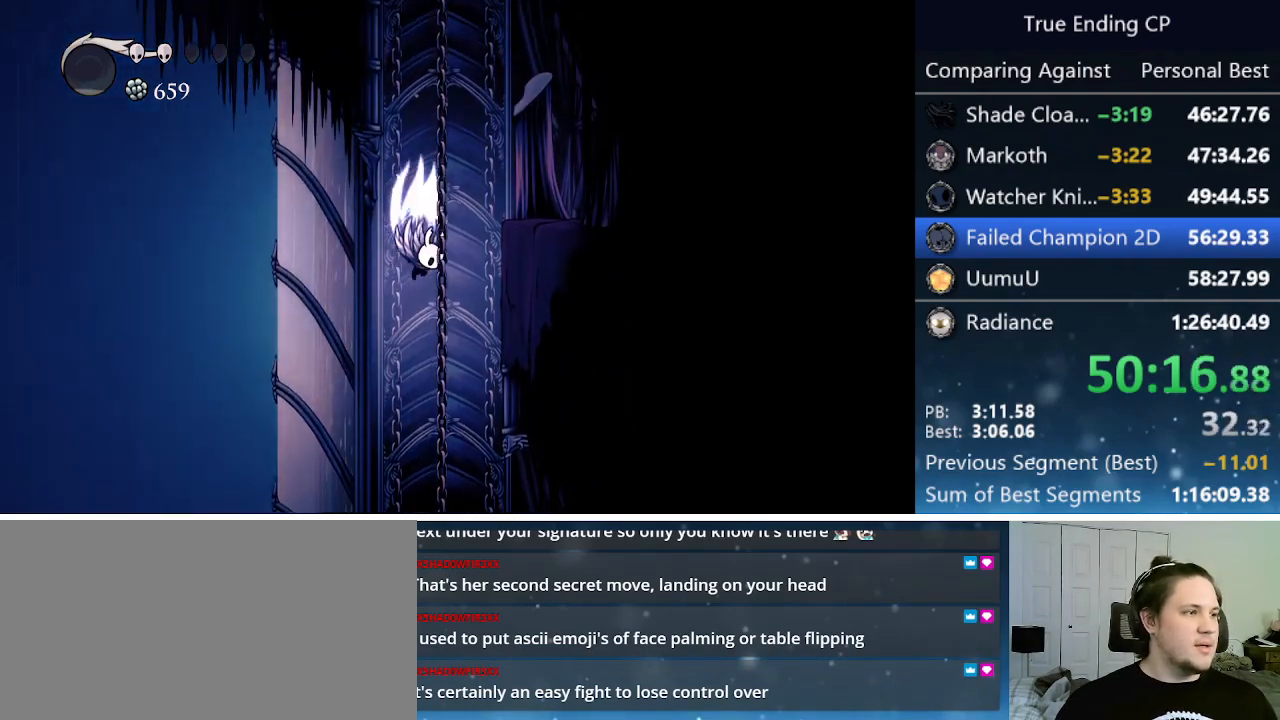
{"keys": ["left"], "events": [[283, "left", "down"], [466, "jump", "up"]]}
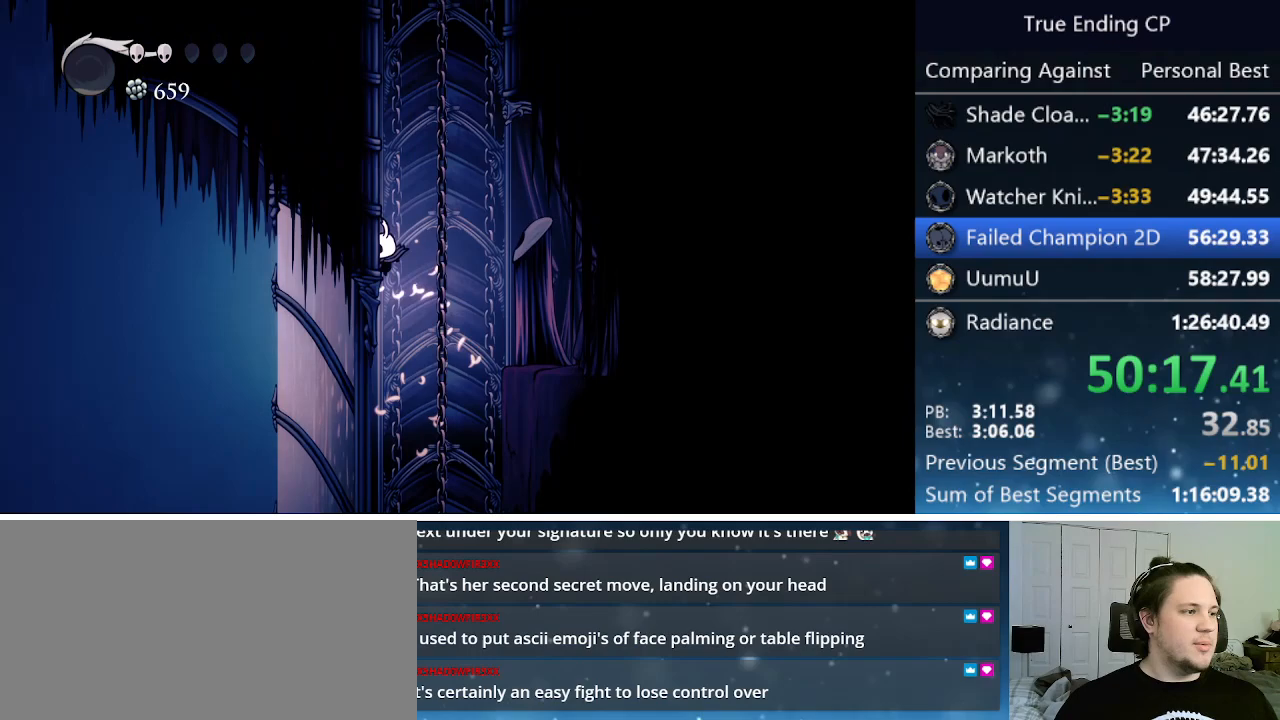
{"keys": ["jump", "left"], "events": [[16, "jump", "down"], [300, "jump", "up"], [350, "jump", "down"]]}
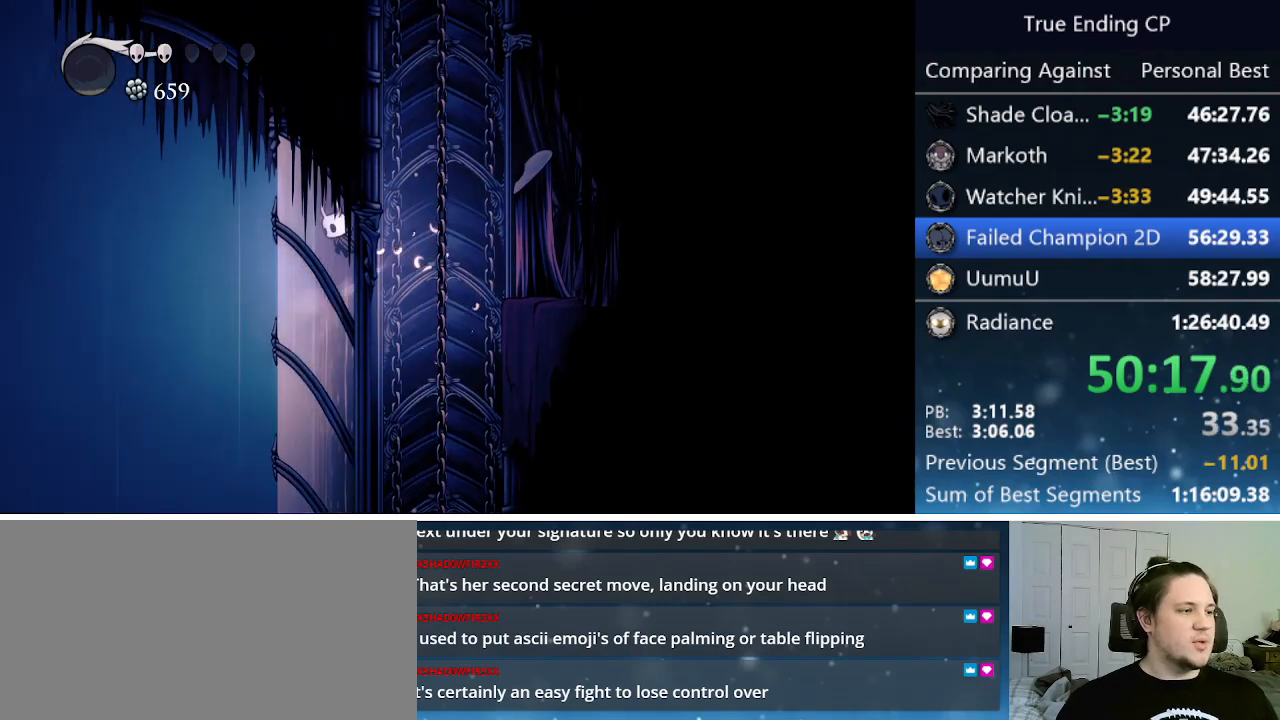
{"keys": ["left"], "events": [[83, "jump", "up"]]}
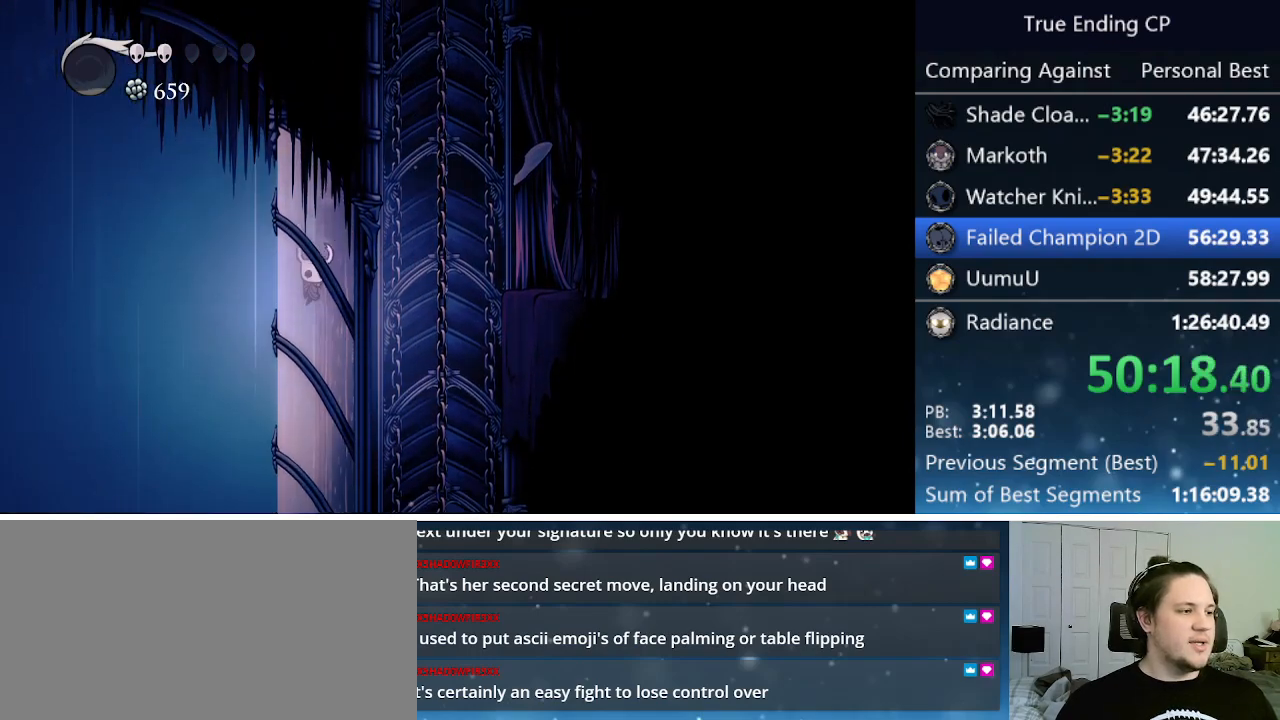
{"keys": ["jump"], "events": [[150, "jump", "down"], [150, "left", "up"], [150, "right", "down"], [283, "jump", "up"], [383, "jump", "down"], [466, "right", "up"]]}
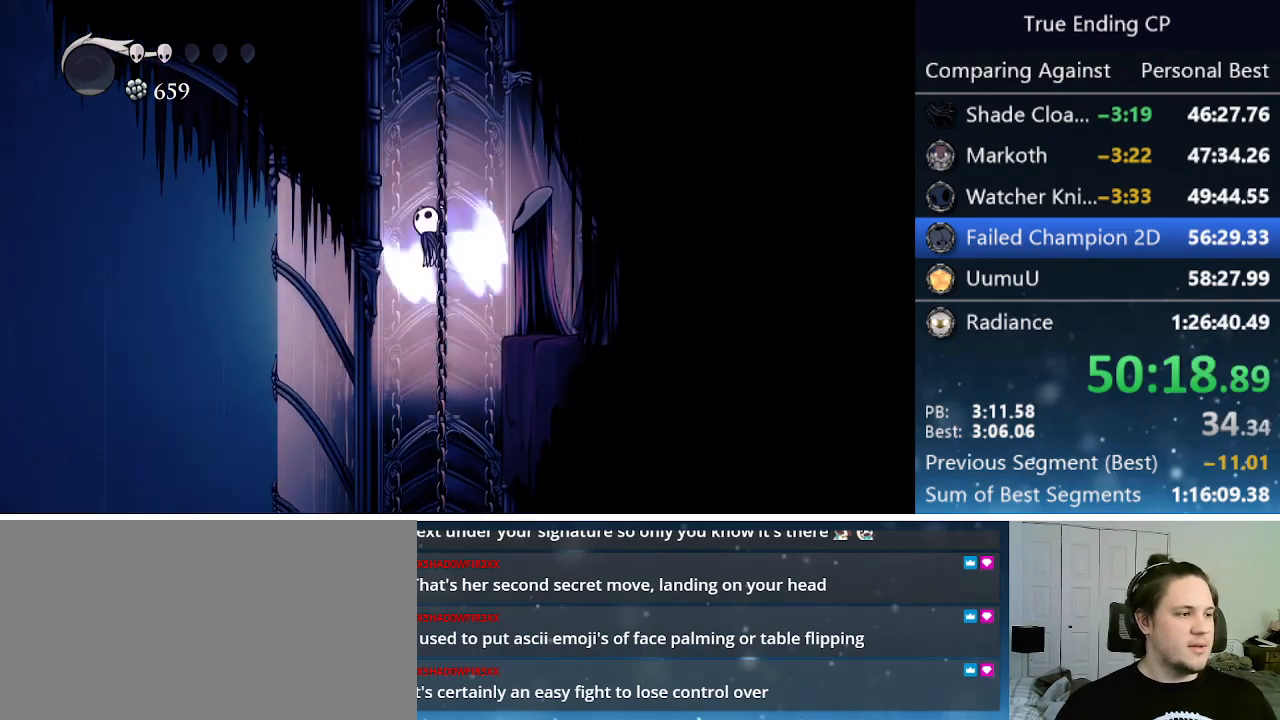
{"keys": ["jump", "left"], "events": [[16, "left", "down"], [250, "jump", "up"], [300, "jump", "down"]]}
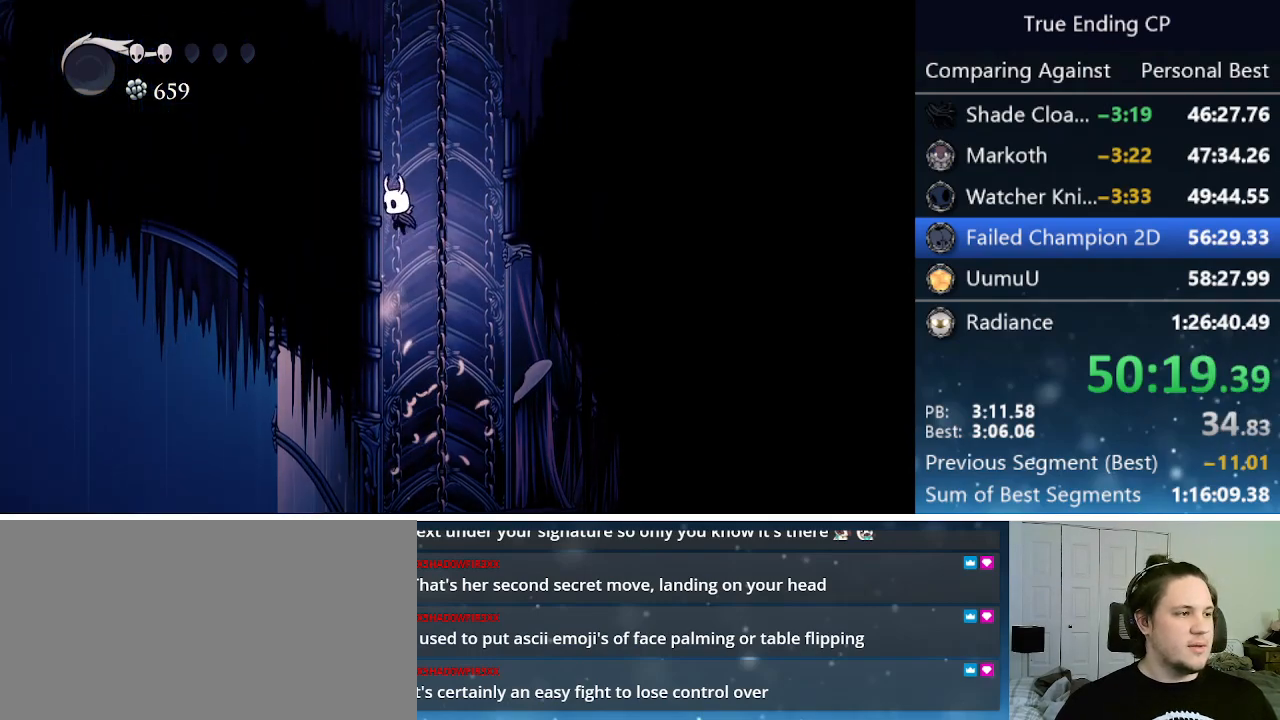
{"keys": ["jump", "right"], "events": [[83, "jump", "up"], [133, "jump", "down"], [416, "jump", "up"], [466, "jump", "down"], [500, "left", "up"], [500, "right", "down"]]}
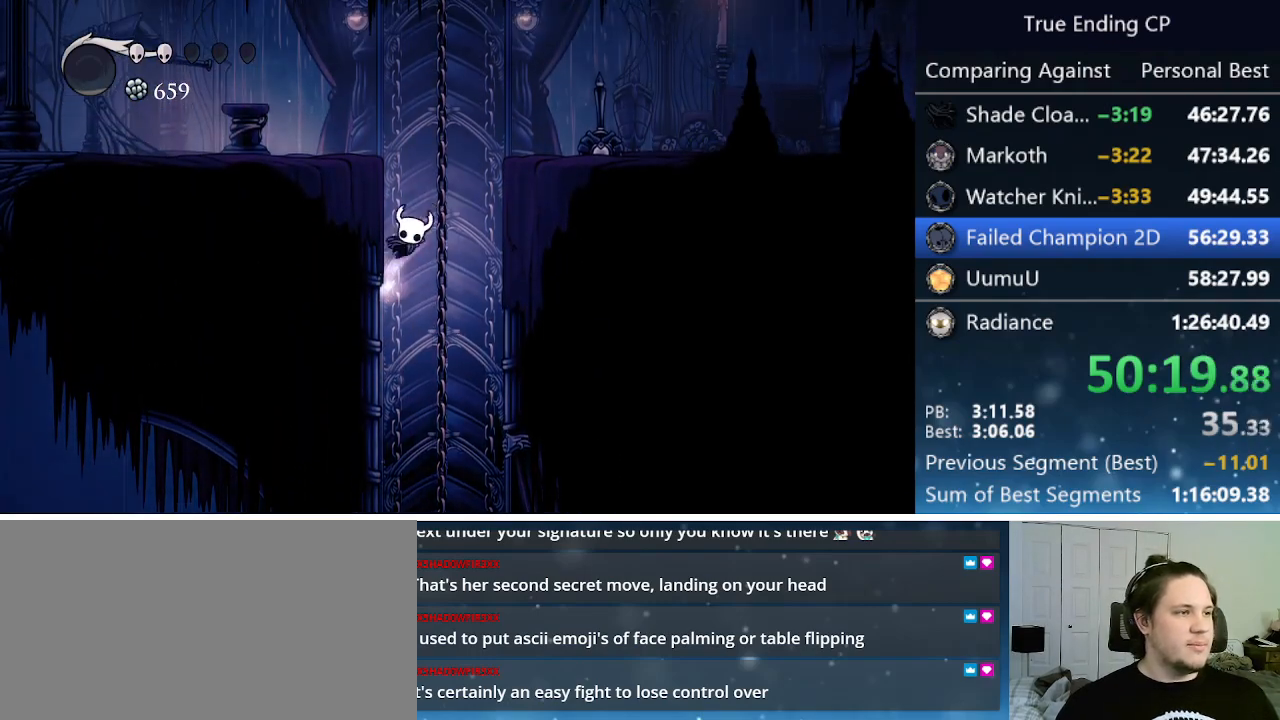
{"keys": ["nail", "right"], "events": [[333, "nail", "down"], [383, "jump", "up"]]}
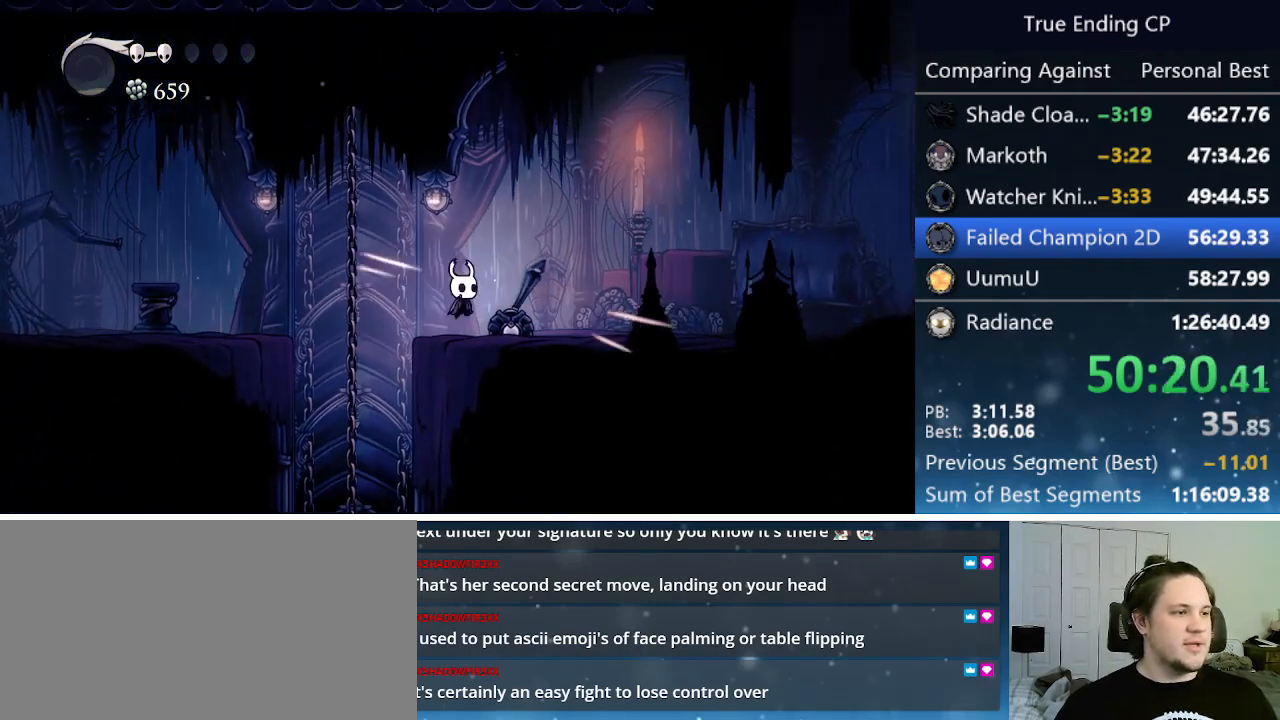
{"keys": ["right"], "events": [[16, "nail", "up"], [150, "dash", "down"], [433, "dash", "up"]]}
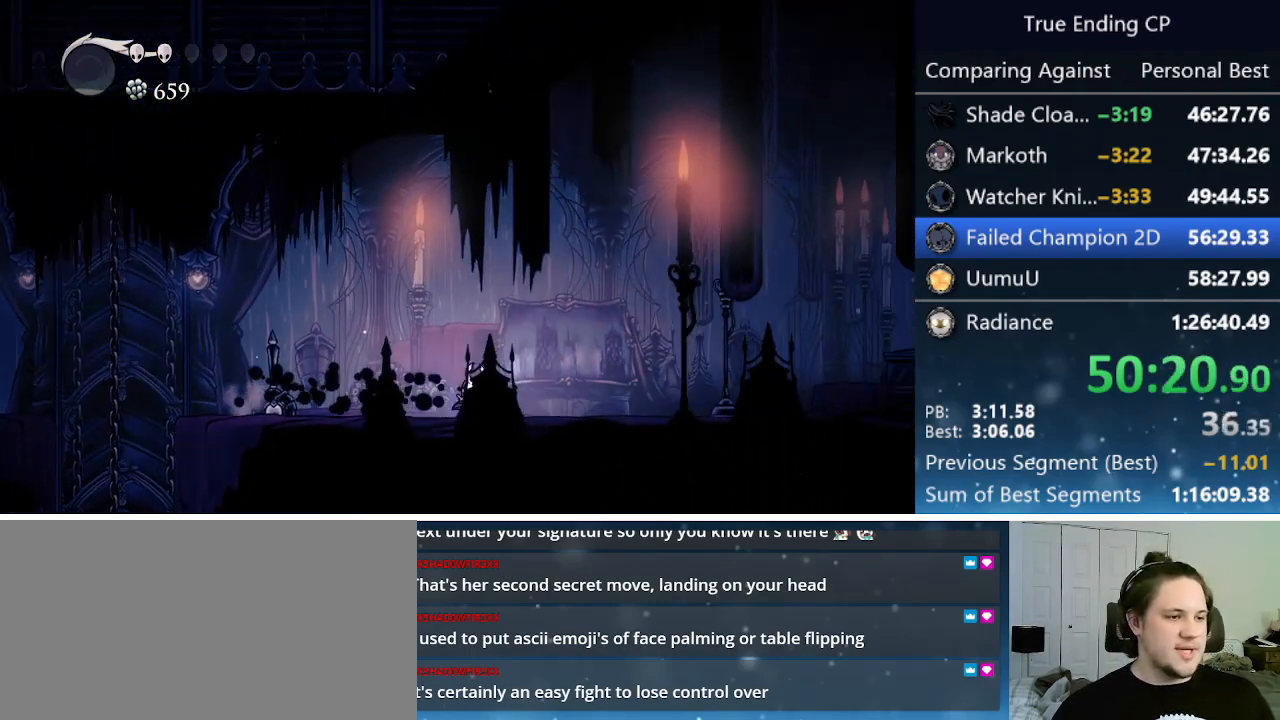
{"keys": ["right"], "events": [[183, "dash", "down"], [350, "dash", "up"]]}
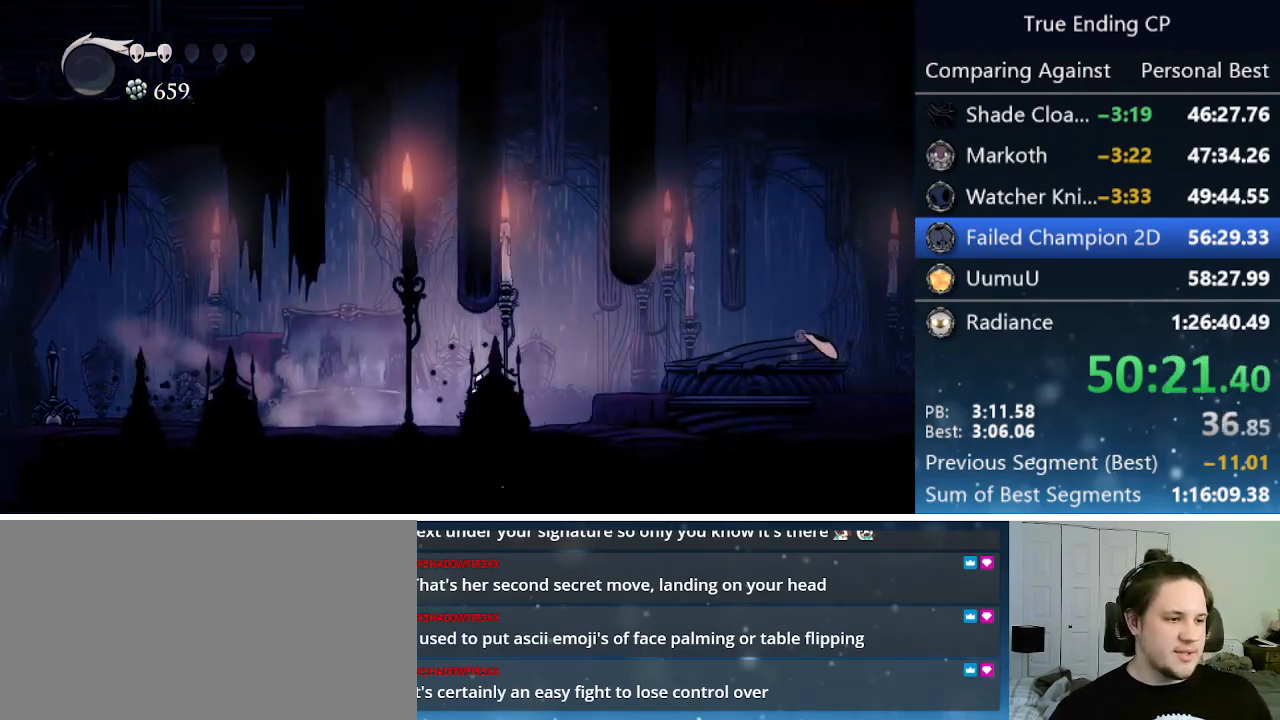
{"keys": ["dnail", "right"], "events": [[433, "dnail", "down"]]}
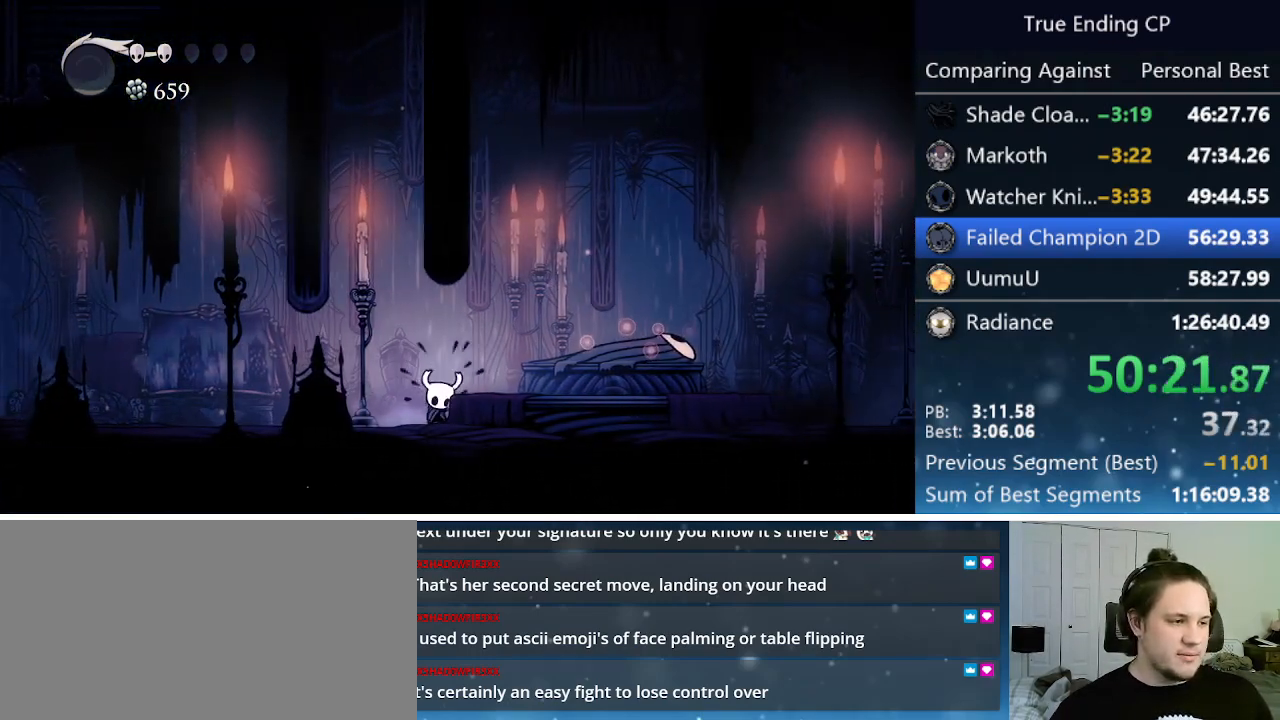
{"keys": ["dnail"], "events": [[16, "right", "up"]]}
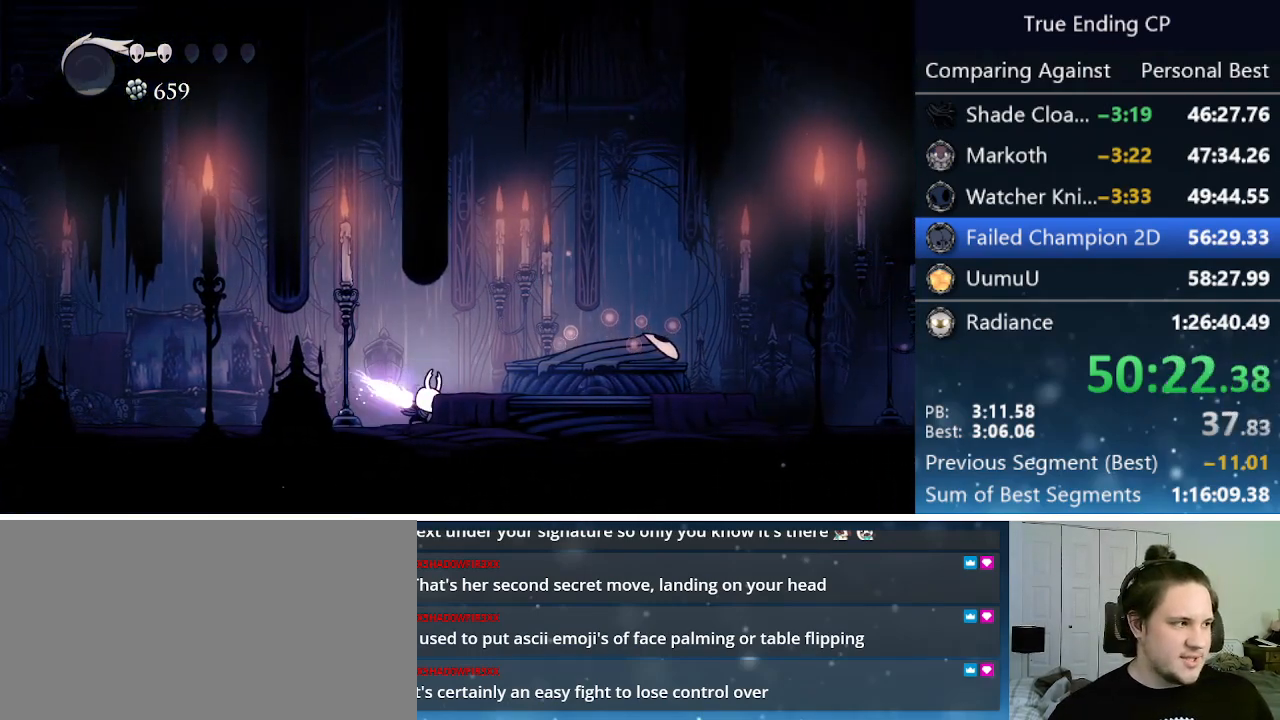
{"keys": ["dnail"], "events": []}